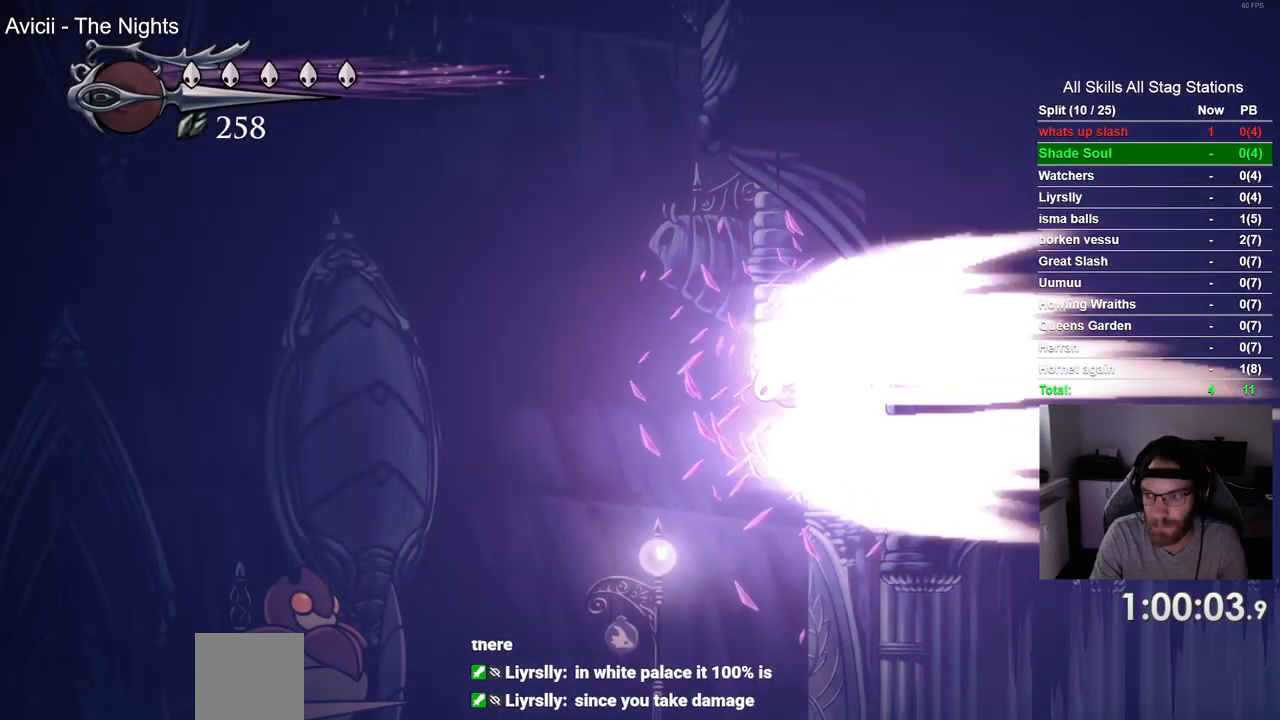
Gameplay with a controller (PlayStation layout); each line is a JSON object with the inputs held at the frame after it. "events" lists button and stick changes between this image and that frame as [ms after this image, input, new state], when the widget could be followed in between. Not read: L1 R1.
{"buttons": ["DPAD_LEFT"], "left_stick": "center", "right_stick": "center", "events": []}
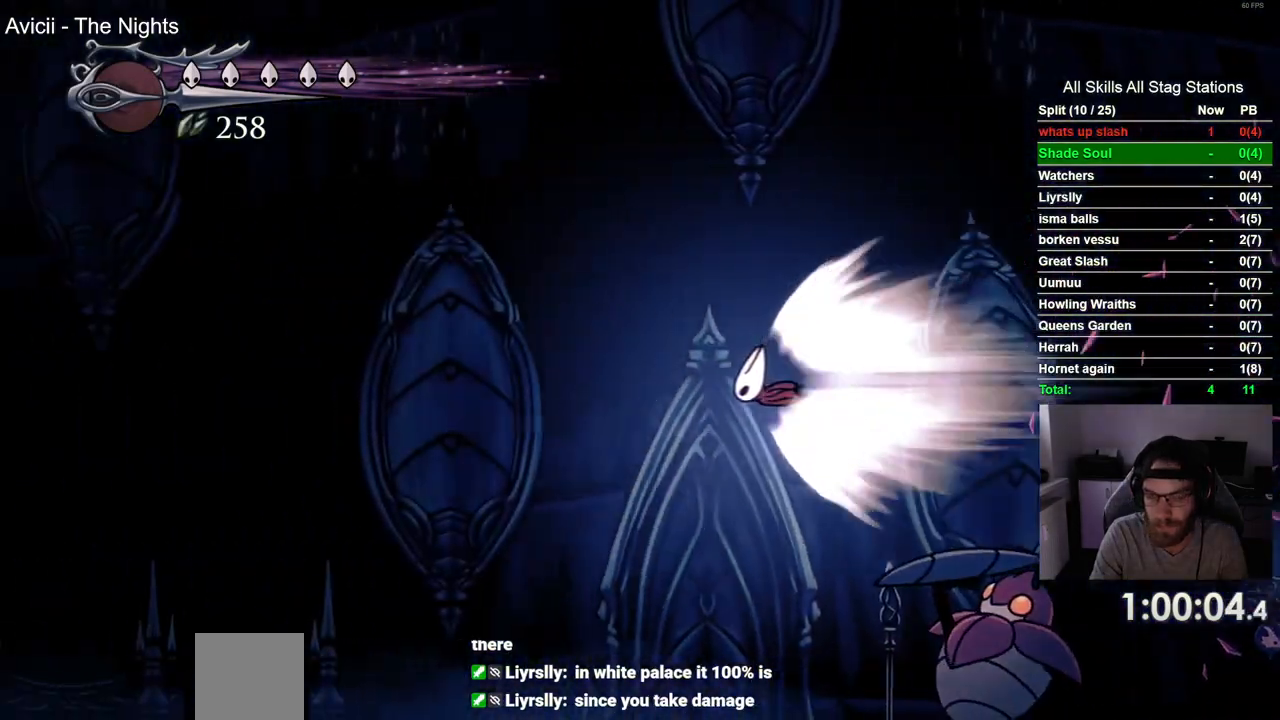
{"buttons": ["DPAD_LEFT"], "left_stick": "center", "right_stick": "center", "events": []}
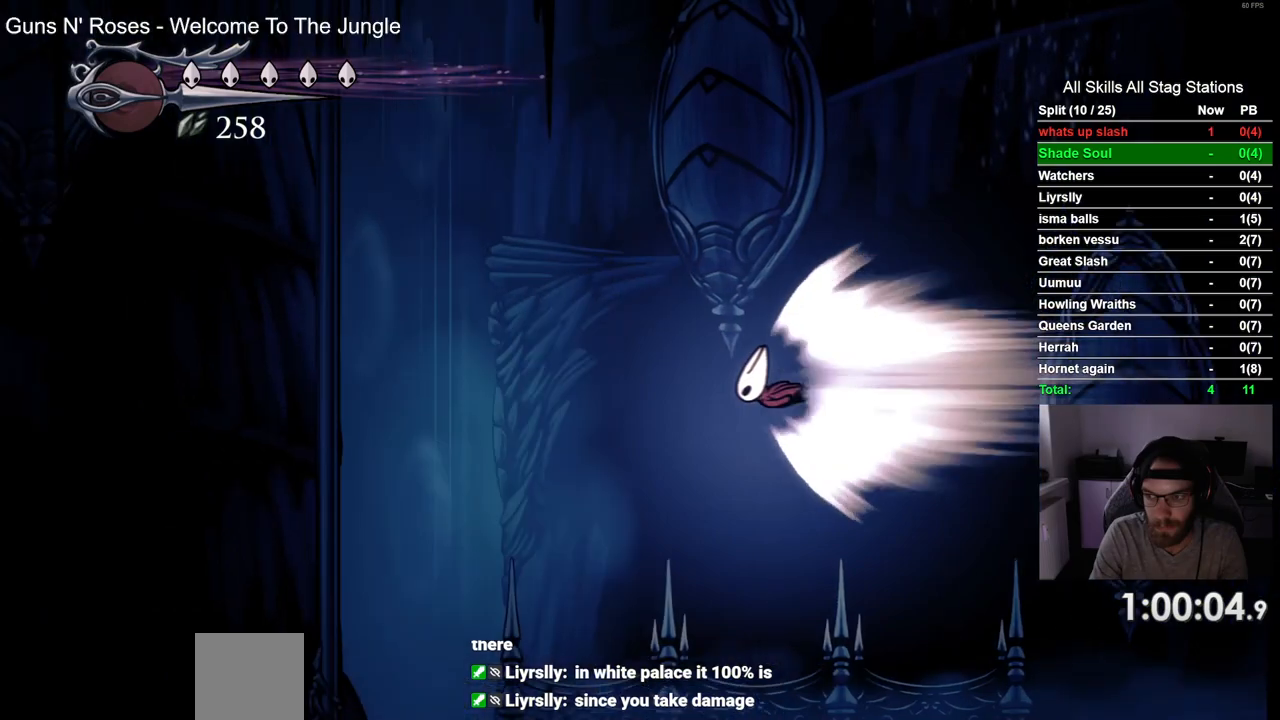
{"buttons": ["DPAD_LEFT"], "left_stick": "center", "right_stick": "center", "events": []}
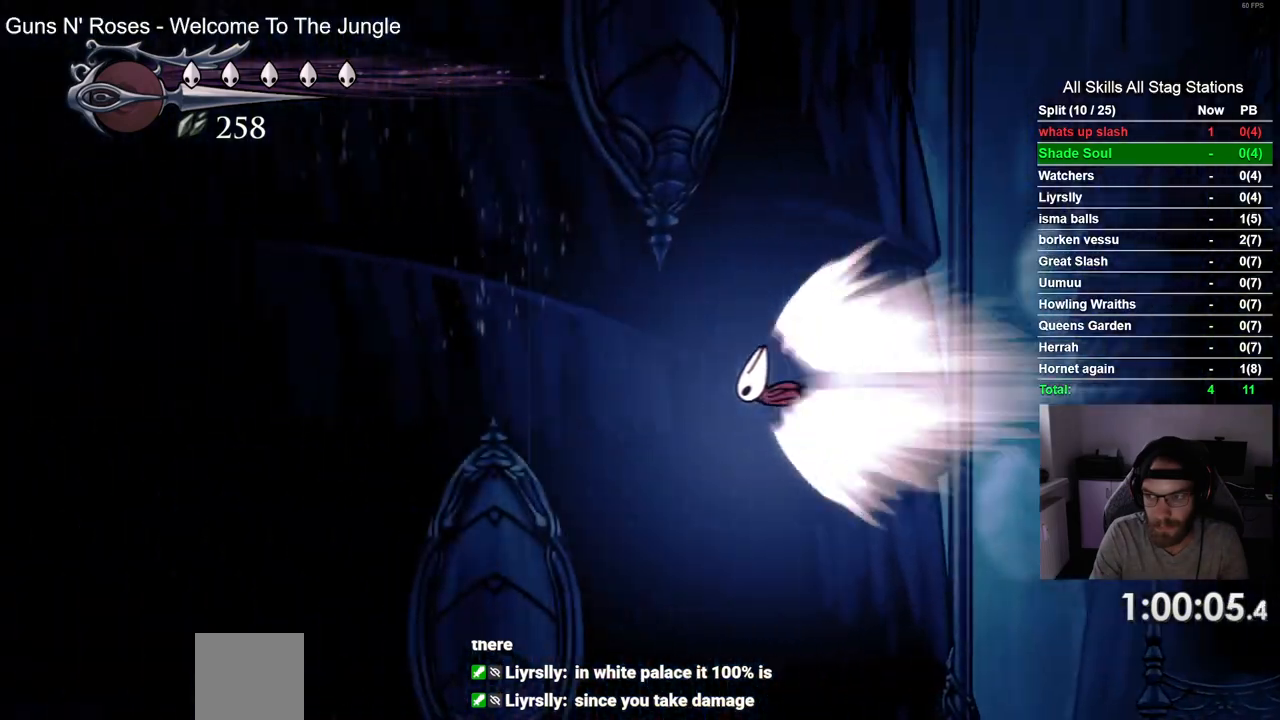
{"buttons": ["DPAD_LEFT"], "left_stick": "center", "right_stick": "center", "events": []}
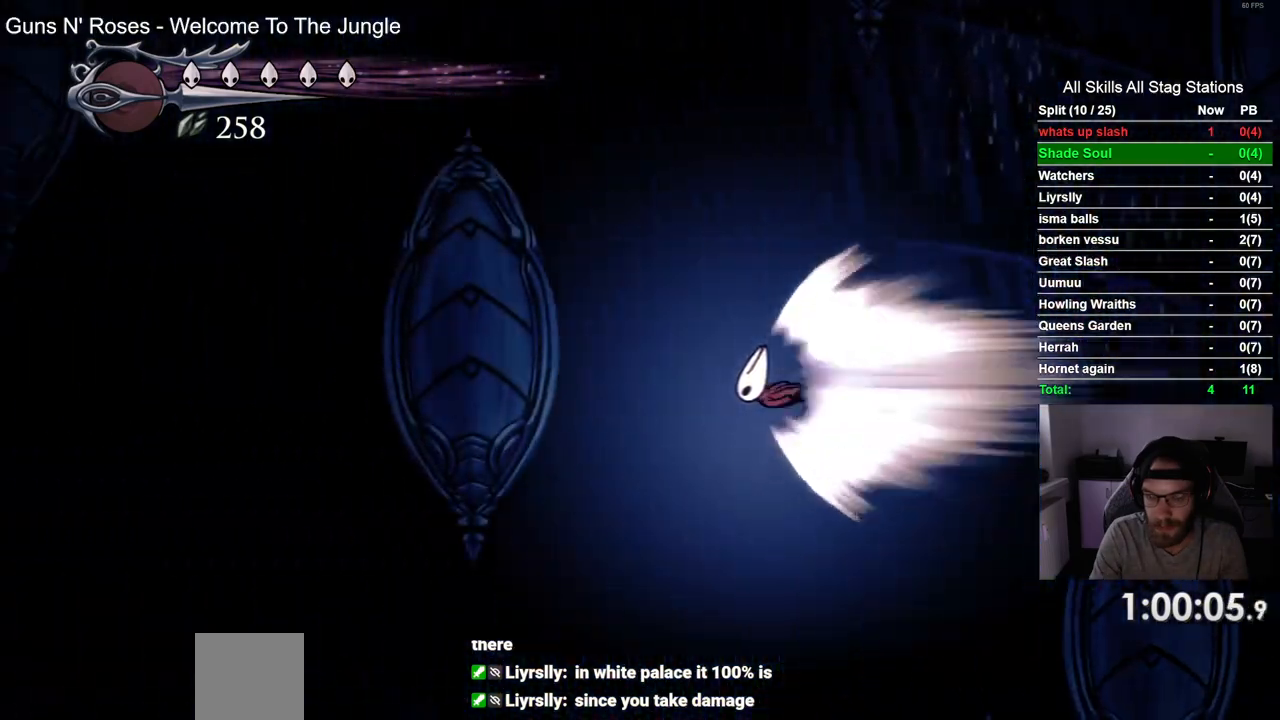
{"buttons": ["DPAD_LEFT"], "left_stick": "center", "right_stick": "center", "events": []}
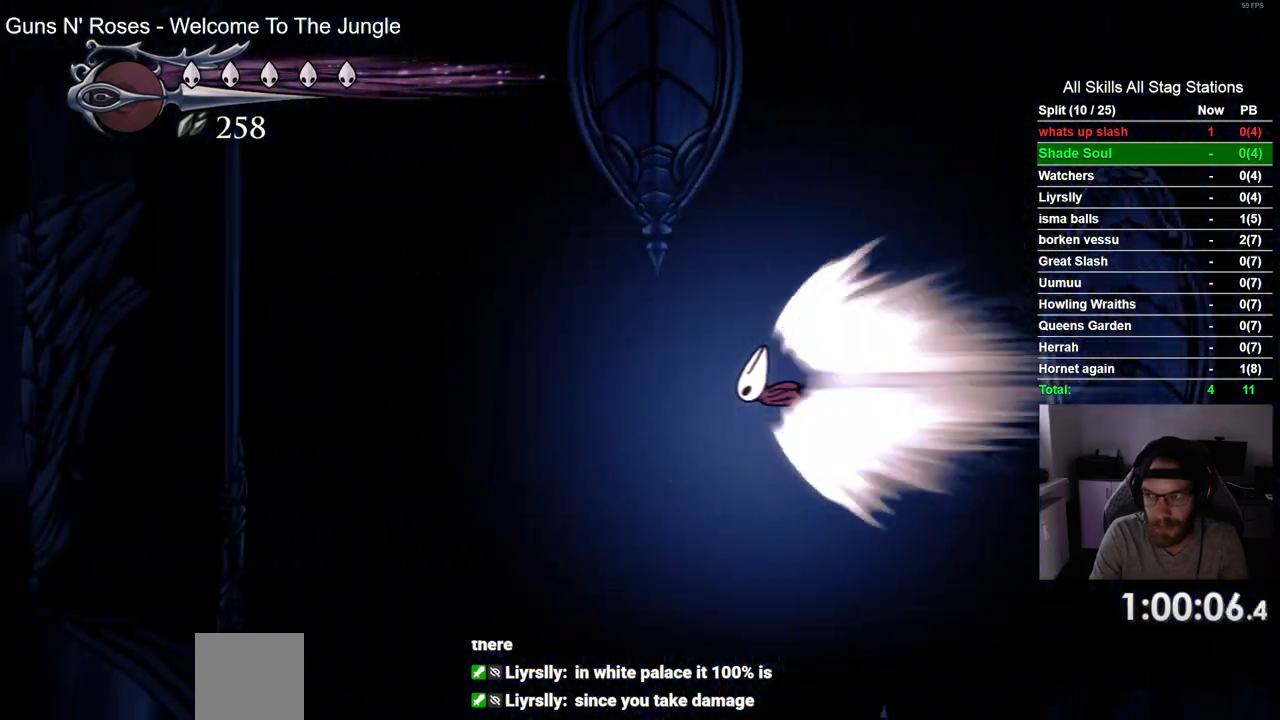
{"buttons": ["DPAD_LEFT"], "left_stick": "center", "right_stick": "center", "events": []}
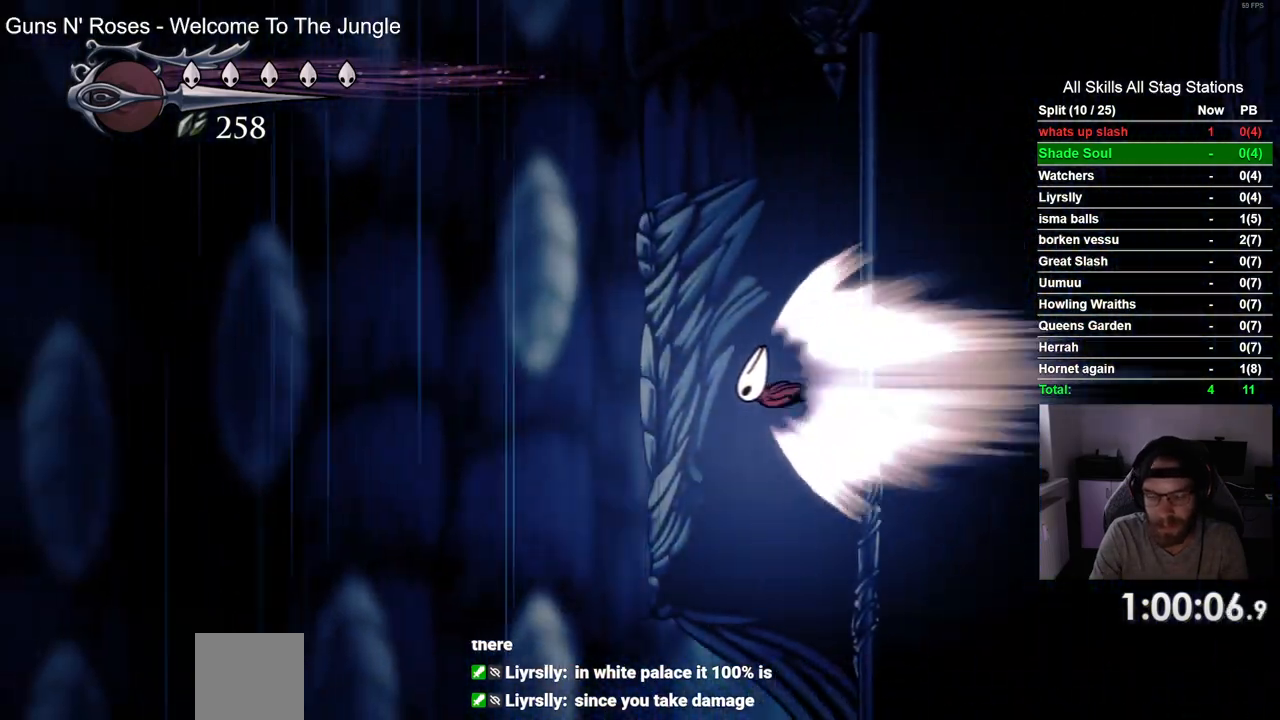
{"buttons": ["DPAD_LEFT"], "left_stick": "center", "right_stick": "center", "events": []}
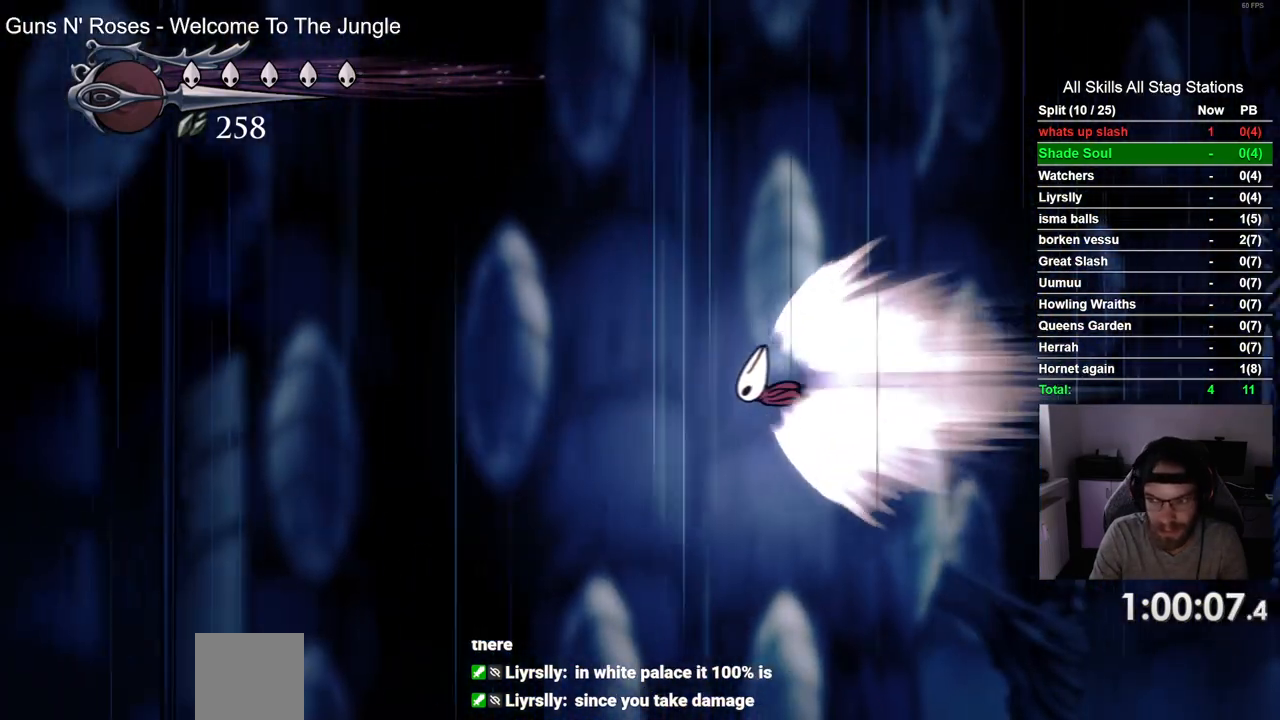
{"buttons": ["DPAD_LEFT"], "left_stick": "center", "right_stick": "center", "events": []}
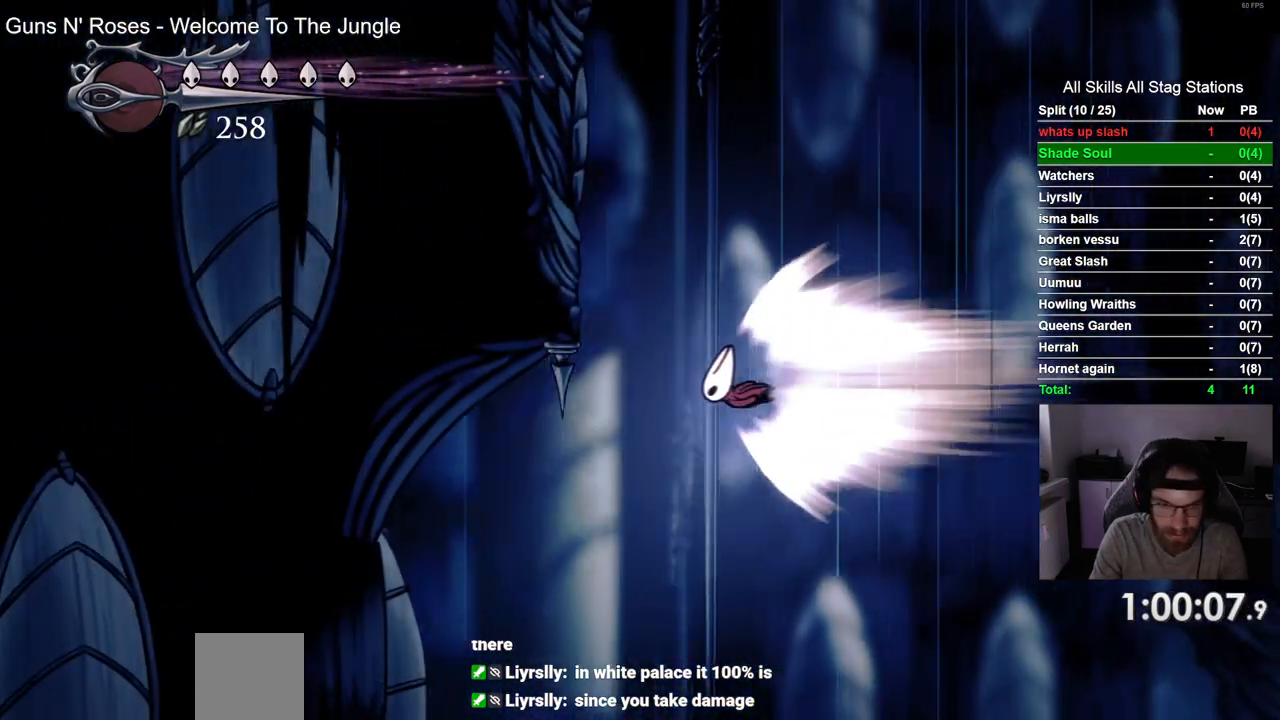
{"buttons": ["DPAD_LEFT"], "left_stick": "center", "right_stick": "center", "events": [[67, "CROSS", "down"], [133, "CROSS", "up"]]}
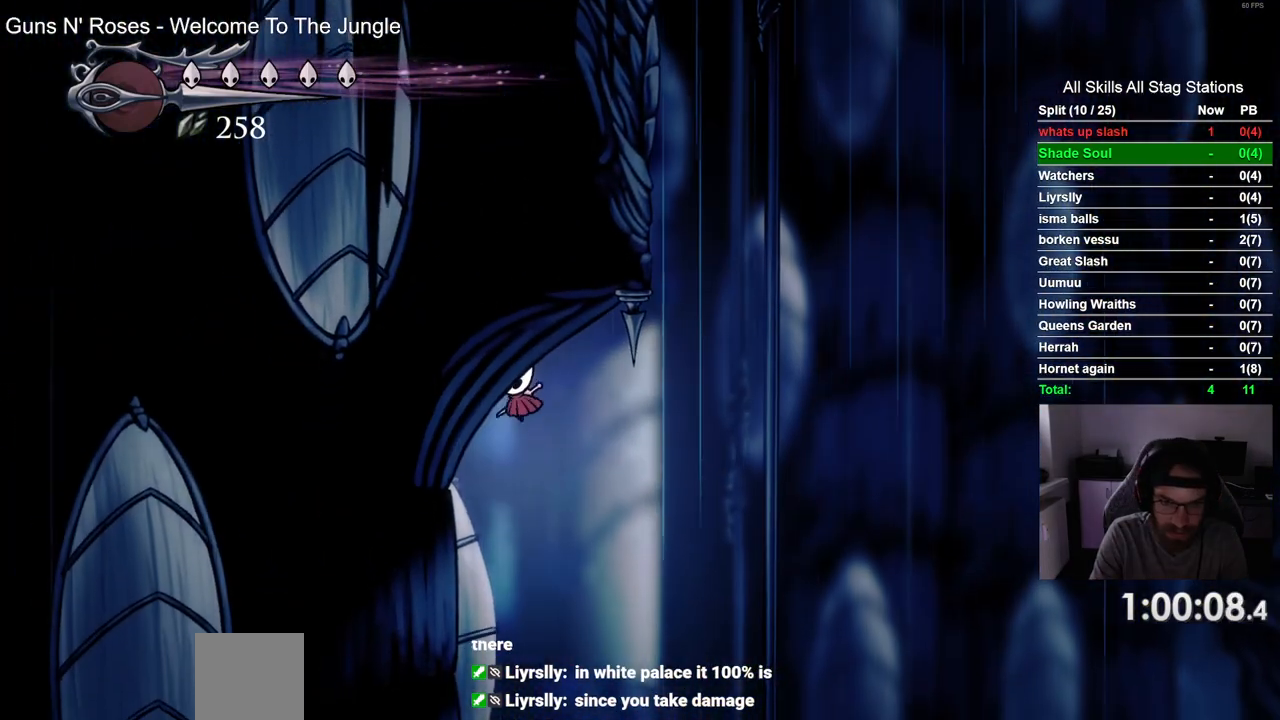
{"buttons": [], "left_stick": "center", "right_stick": "center", "events": [[433, "DPAD_LEFT", "up"]]}
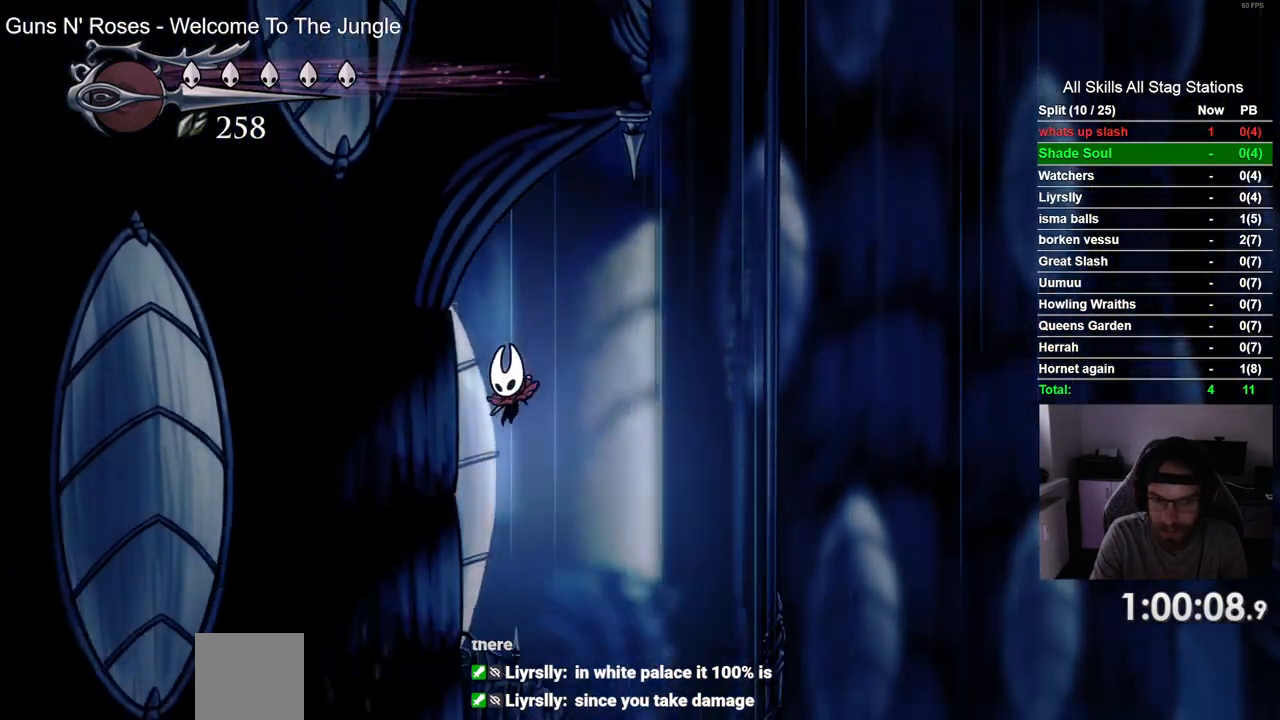
{"buttons": ["DPAD_LEFT"], "left_stick": "center", "right_stick": "center", "events": [[333, "DPAD_LEFT", "down"], [417, "DPAD_LEFT", "up"], [483, "DPAD_LEFT", "down"]]}
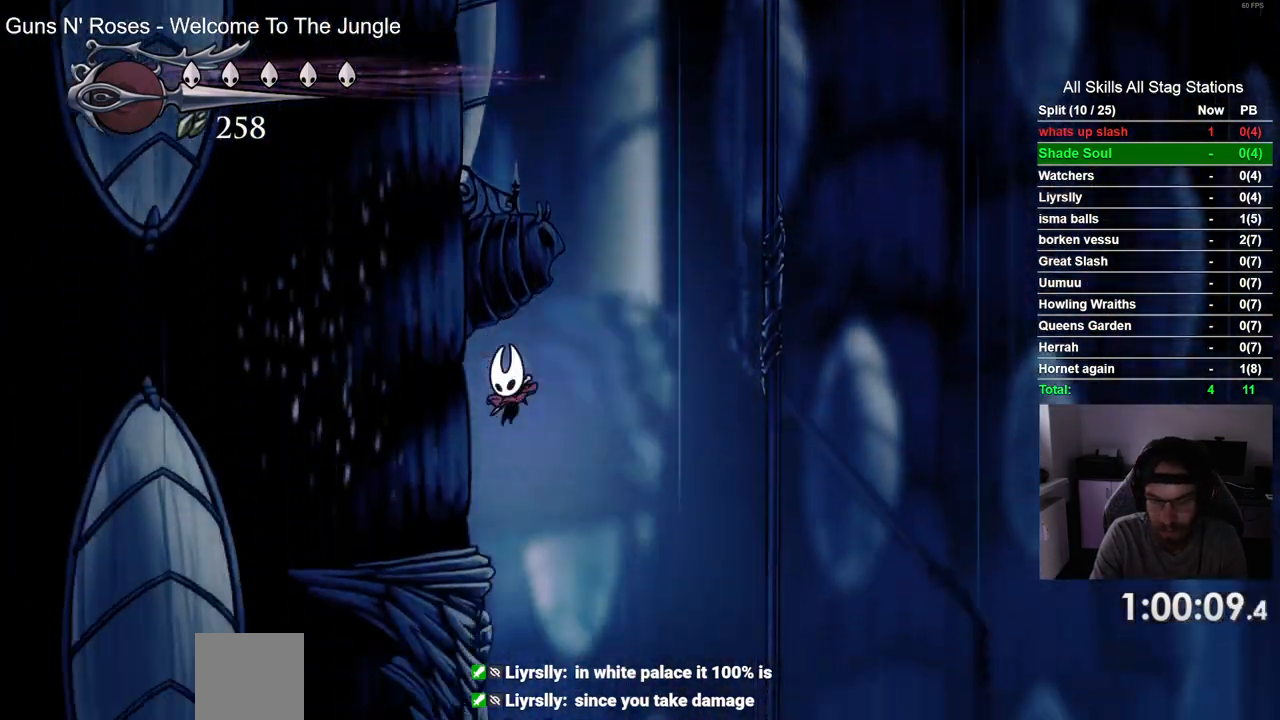
{"buttons": [], "left_stick": "center", "right_stick": "center", "events": [[167, "DPAD_LEFT", "up"], [217, "DPAD_LEFT", "down"], [283, "DPAD_LEFT", "up"]]}
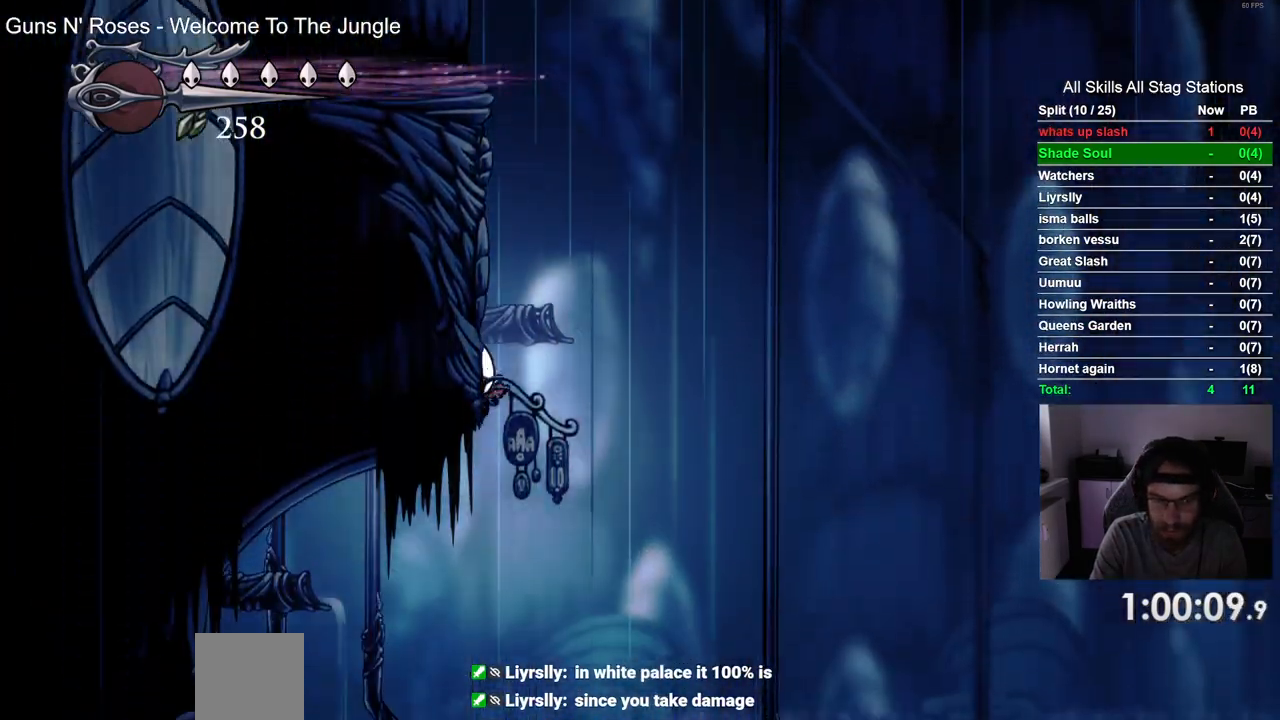
{"buttons": ["DPAD_LEFT"], "left_stick": "center", "right_stick": "center", "events": [[100, "DPAD_LEFT", "down"]]}
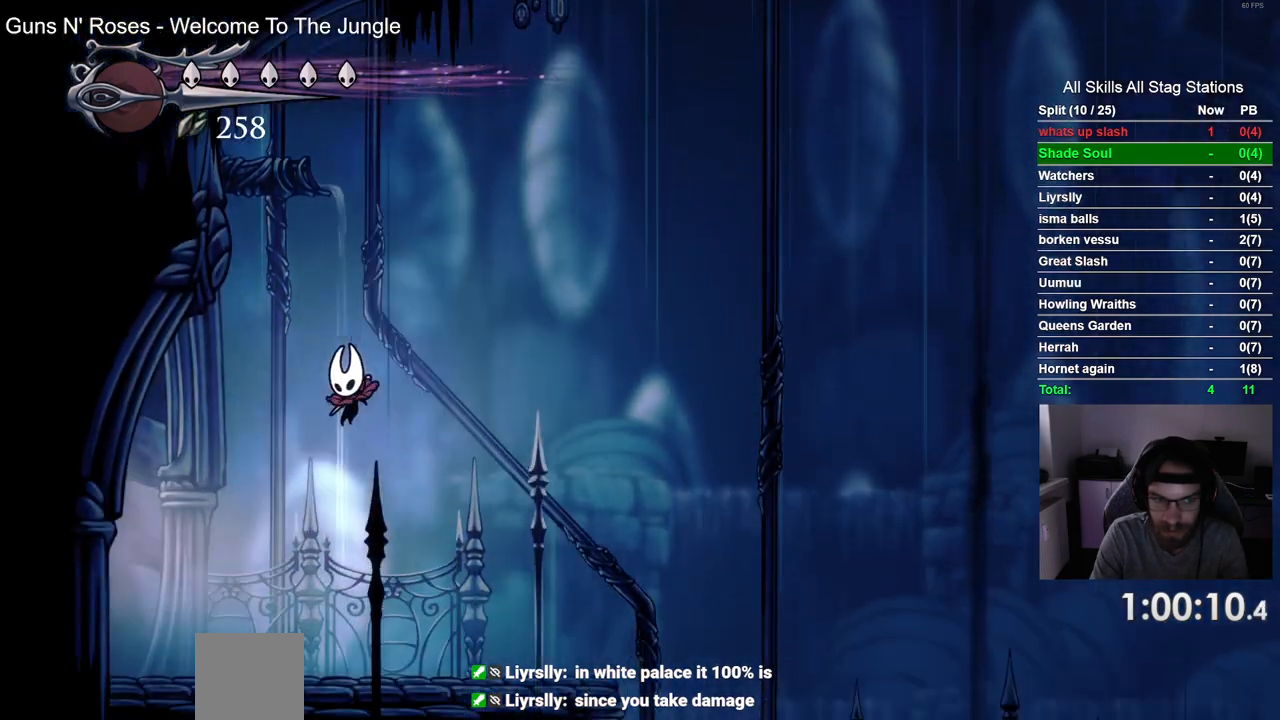
{"buttons": ["DPAD_LEFT"], "left_stick": "center", "right_stick": "center", "events": [[33, "R2", "down"], [267, "R2", "up"]]}
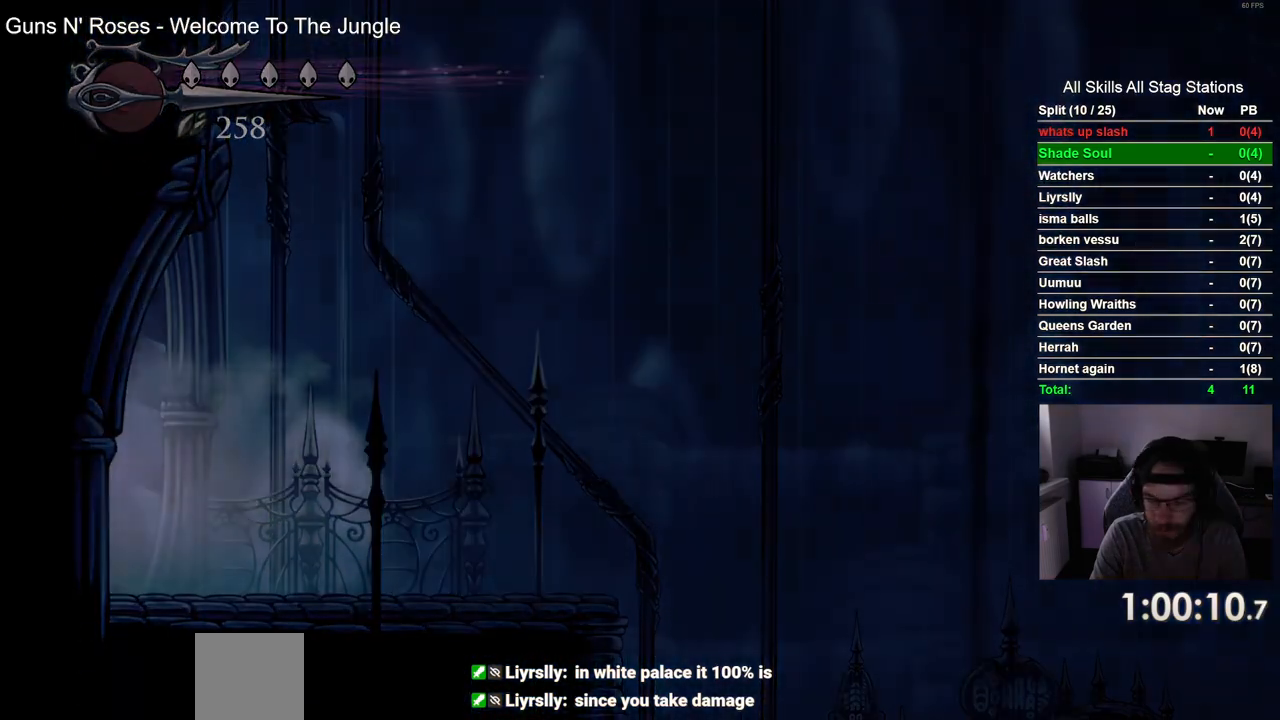
{"buttons": ["DPAD_LEFT"], "left_stick": "center", "right_stick": "center", "events": []}
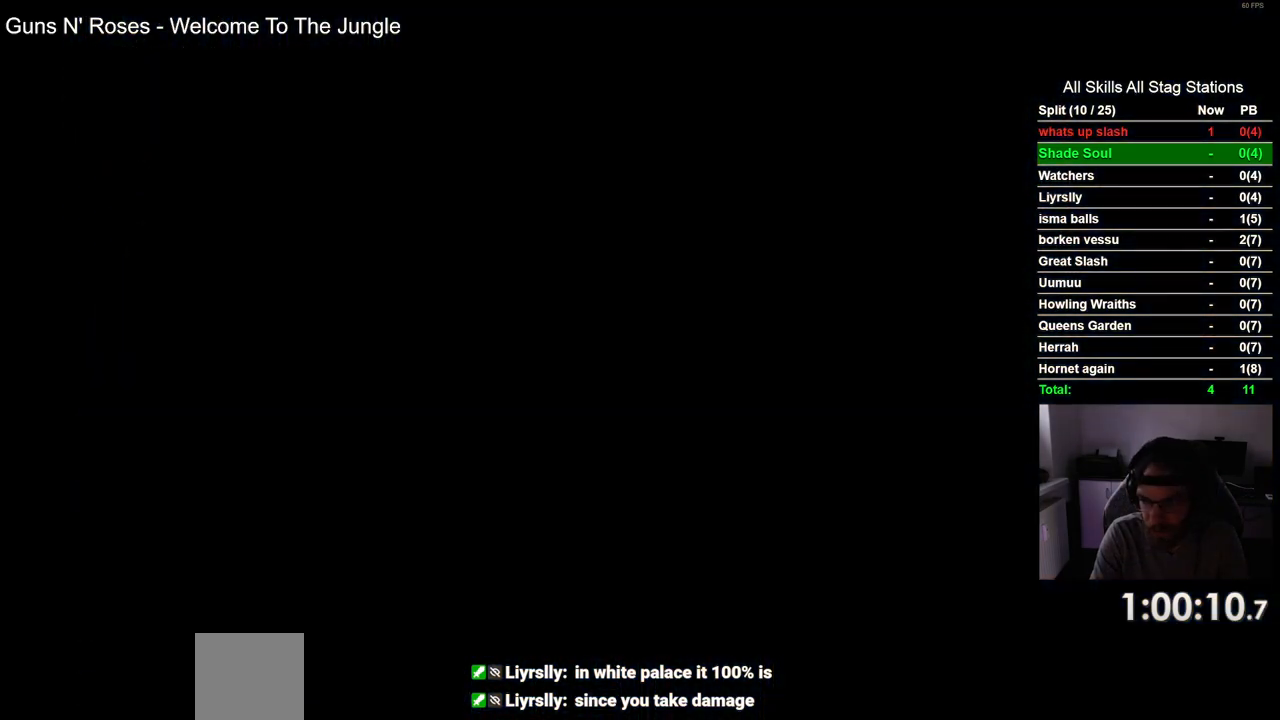
{"buttons": ["DPAD_LEFT"], "left_stick": "center", "right_stick": "center", "events": []}
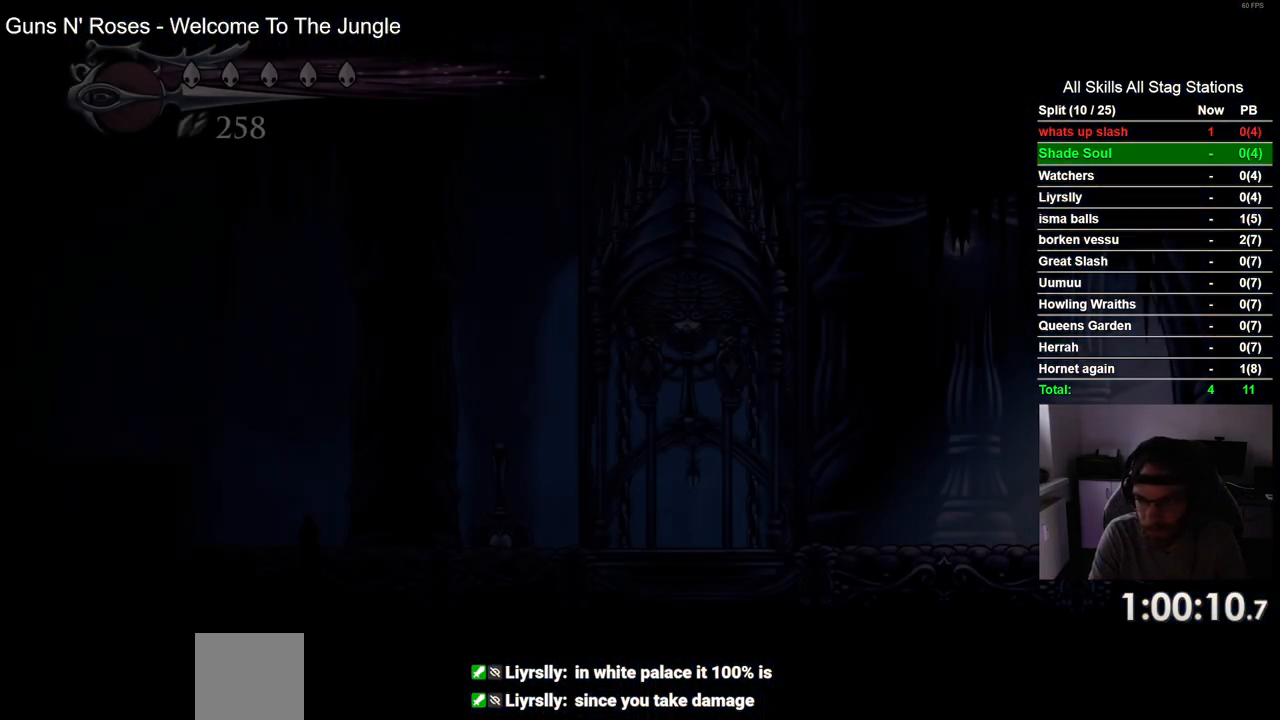
{"buttons": ["DPAD_LEFT"], "left_stick": "center", "right_stick": "center", "events": []}
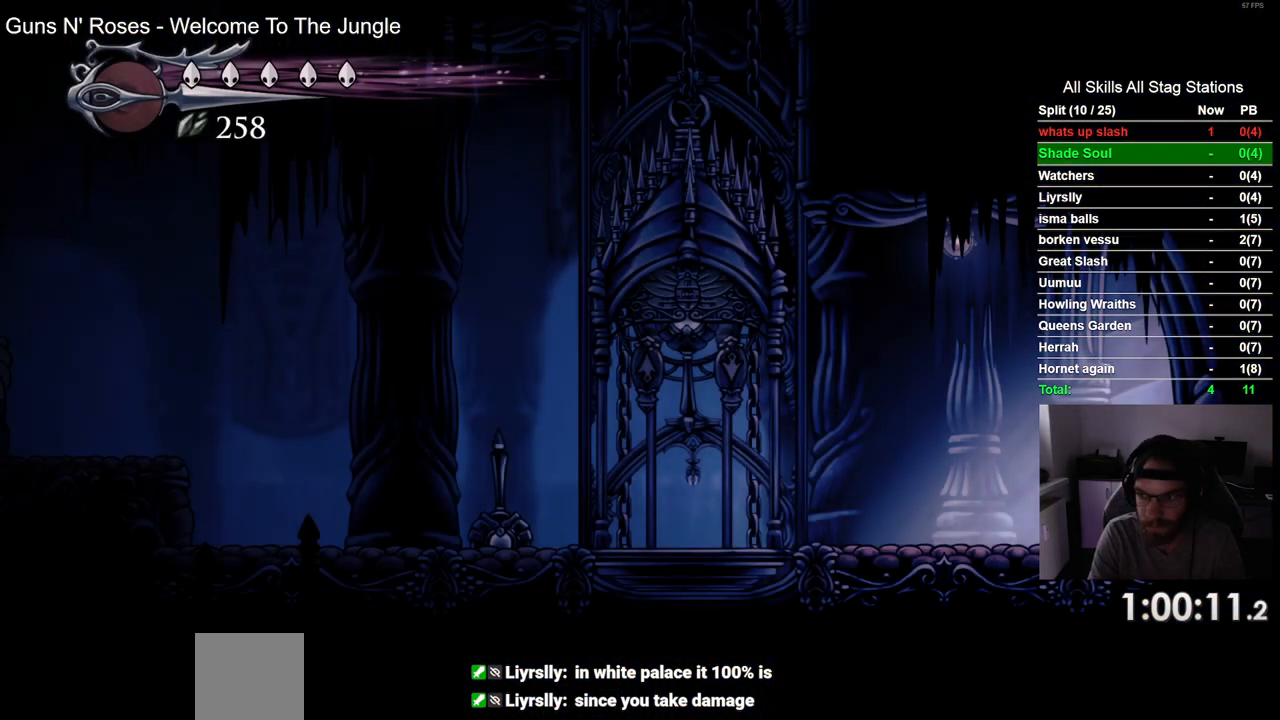
{"buttons": ["DPAD_UP", "DPAD_LEFT"], "left_stick": "center", "right_stick": "center", "events": [[17, "R2", "down"], [233, "R2", "up"], [433, "DPAD_UP", "down"]]}
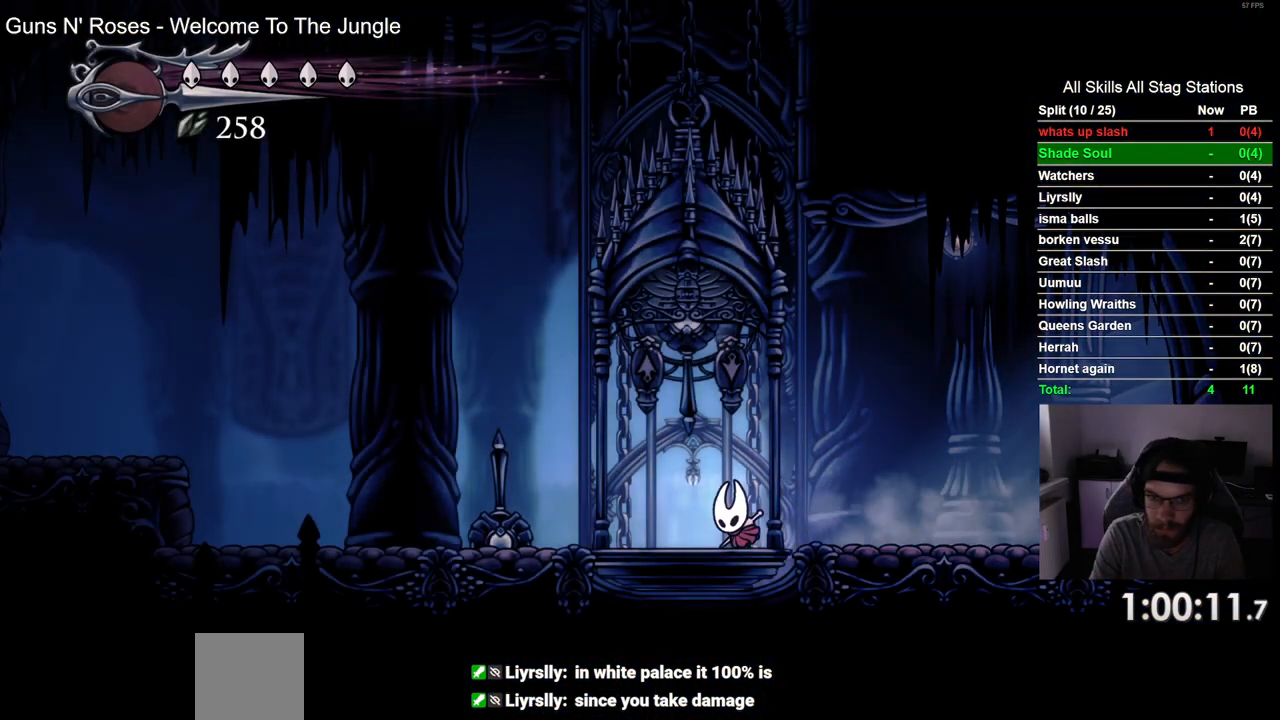
{"buttons": ["DPAD_RIGHT"], "left_stick": "center", "right_stick": "center", "events": [[50, "SQUARE", "down"], [167, "SQUARE", "up"], [183, "DPAD_LEFT", "up"], [217, "DPAD_UP", "up"], [467, "DPAD_RIGHT", "down"]]}
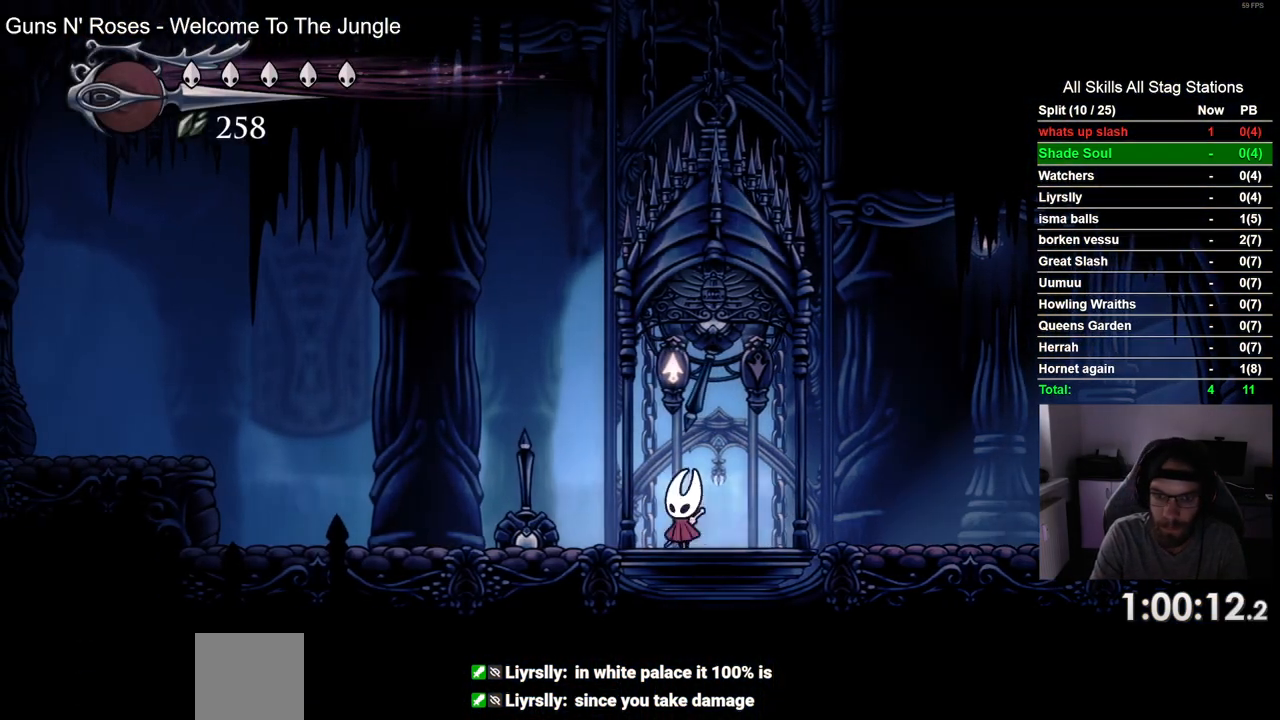
{"buttons": [], "left_stick": "center", "right_stick": "center", "events": [[67, "DPAD_RIGHT", "up"], [167, "CROSS", "down"], [283, "CROSS", "up"], [383, "CROSS", "down"], [483, "CROSS", "up"]]}
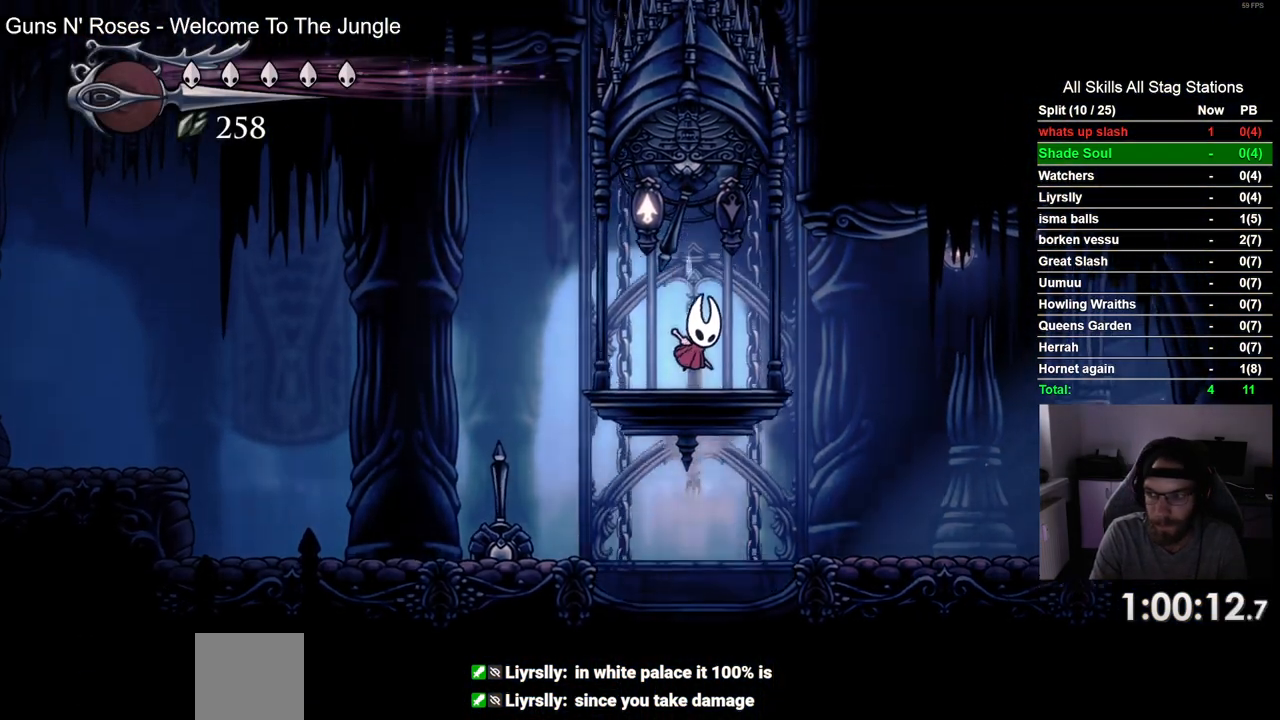
{"buttons": ["CROSS"], "left_stick": "center", "right_stick": "center", "events": [[67, "CROSS", "down"]]}
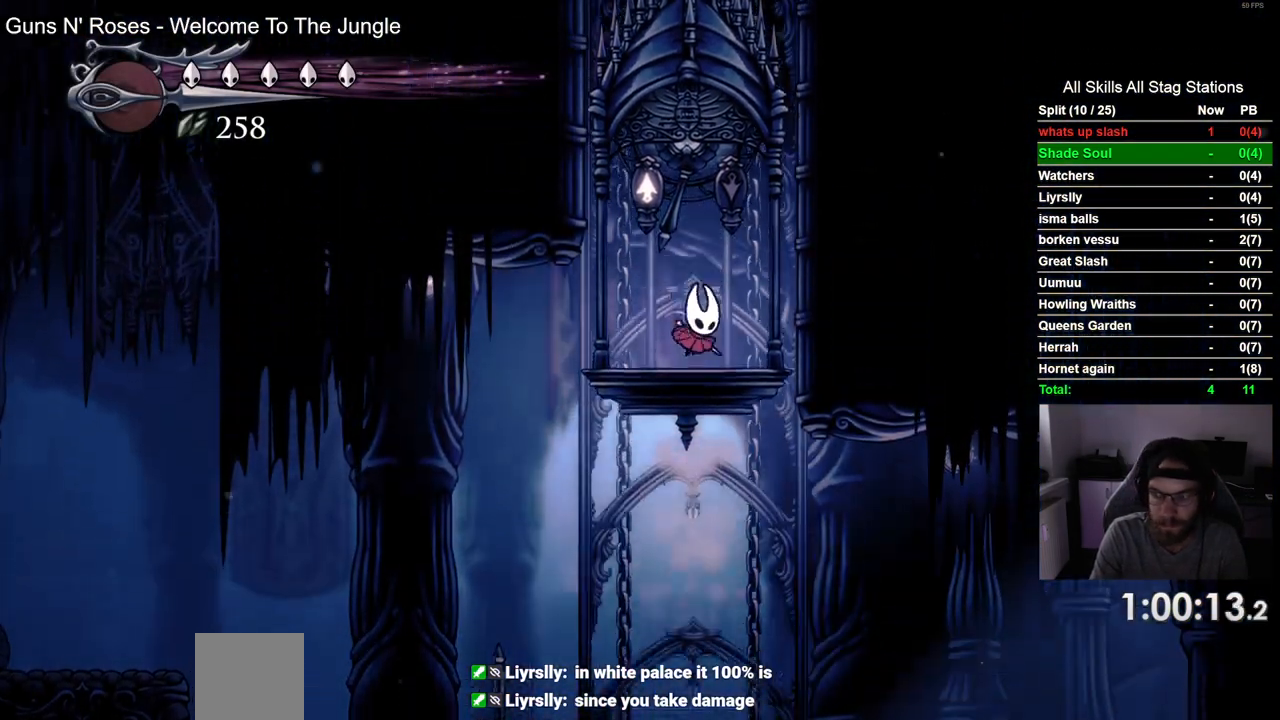
{"buttons": ["CROSS"], "left_stick": "center", "right_stick": "center", "events": [[17, "CROSS", "up"], [83, "CROSS", "down"], [383, "CROSS", "up"], [467, "CROSS", "down"]]}
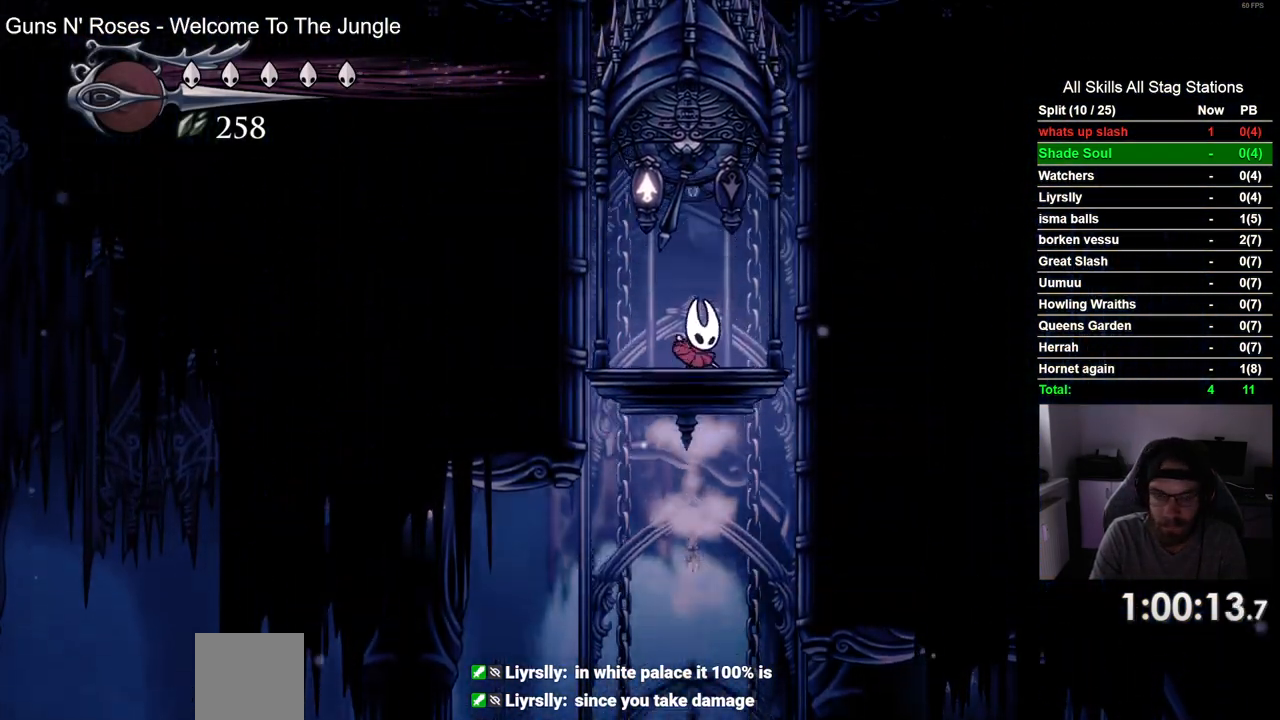
{"buttons": [], "left_stick": "center", "right_stick": "center", "events": [[83, "CROSS", "up"]]}
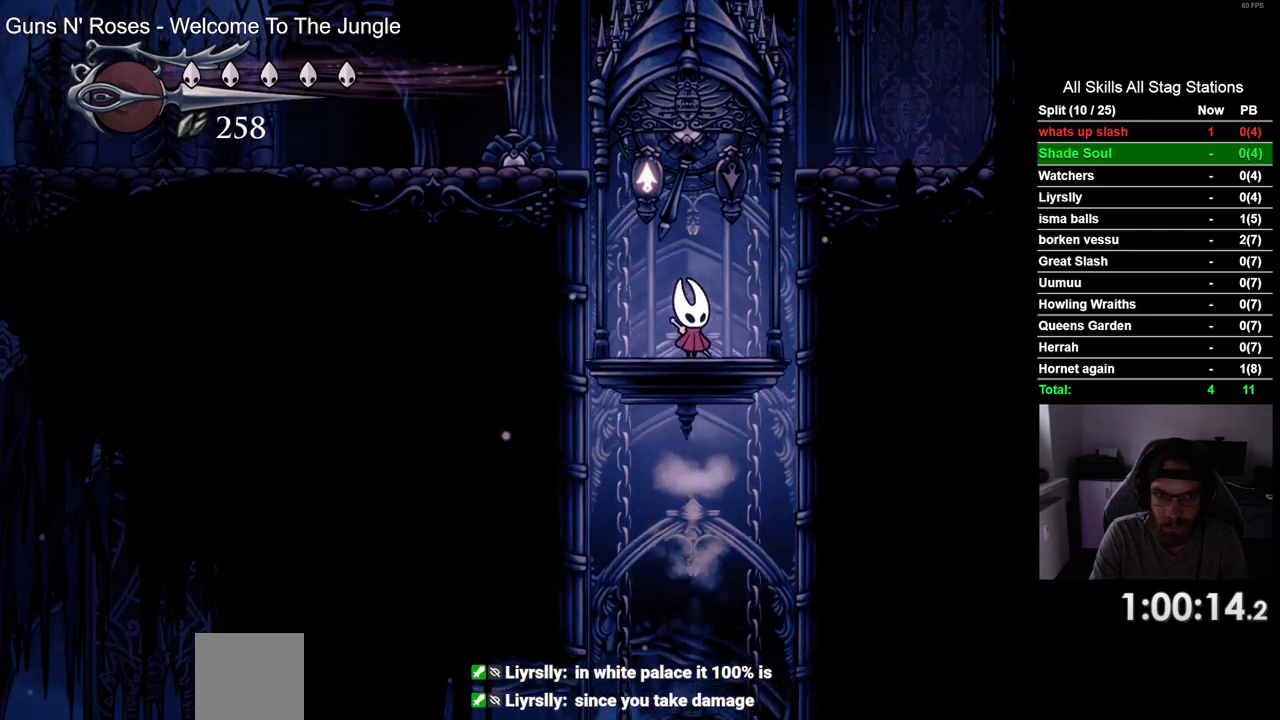
{"buttons": ["DPAD_UP"], "left_stick": "center", "right_stick": "center", "events": [[267, "DPAD_UP", "down"], [333, "SQUARE", "down"], [450, "SQUARE", "up"]]}
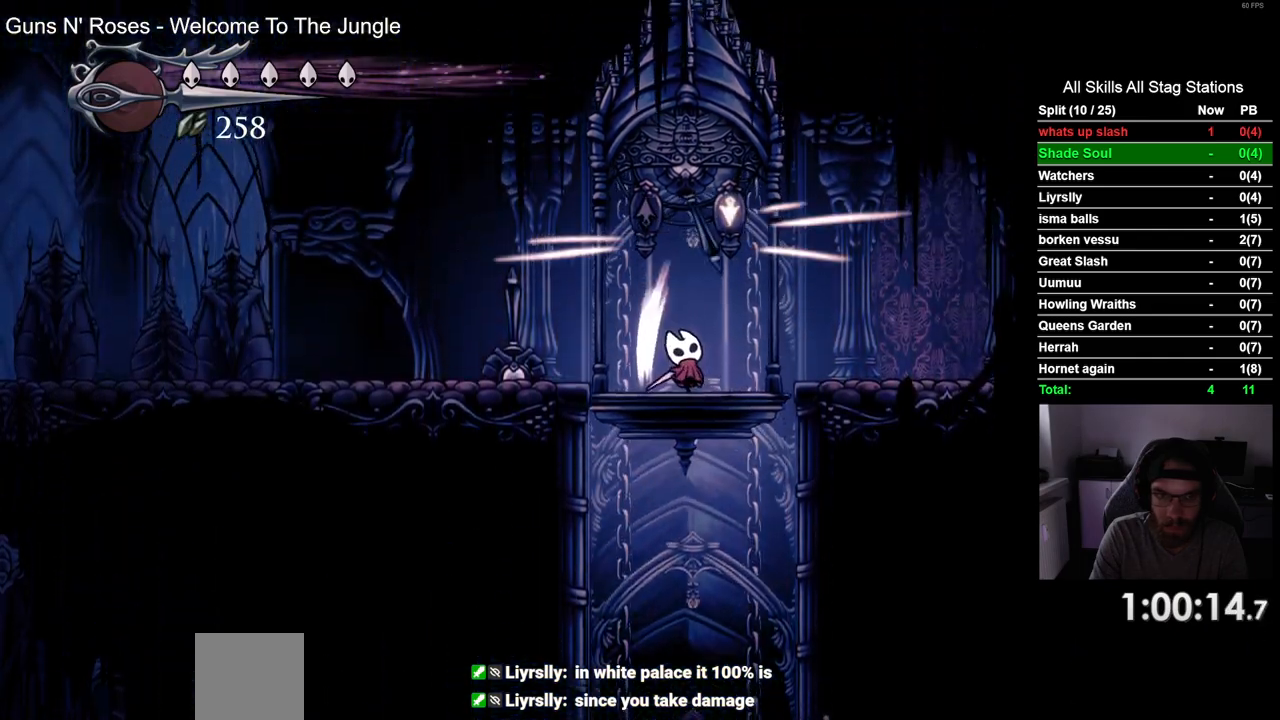
{"buttons": [], "left_stick": "center", "right_stick": "center", "events": [[350, "DPAD_UP", "up"]]}